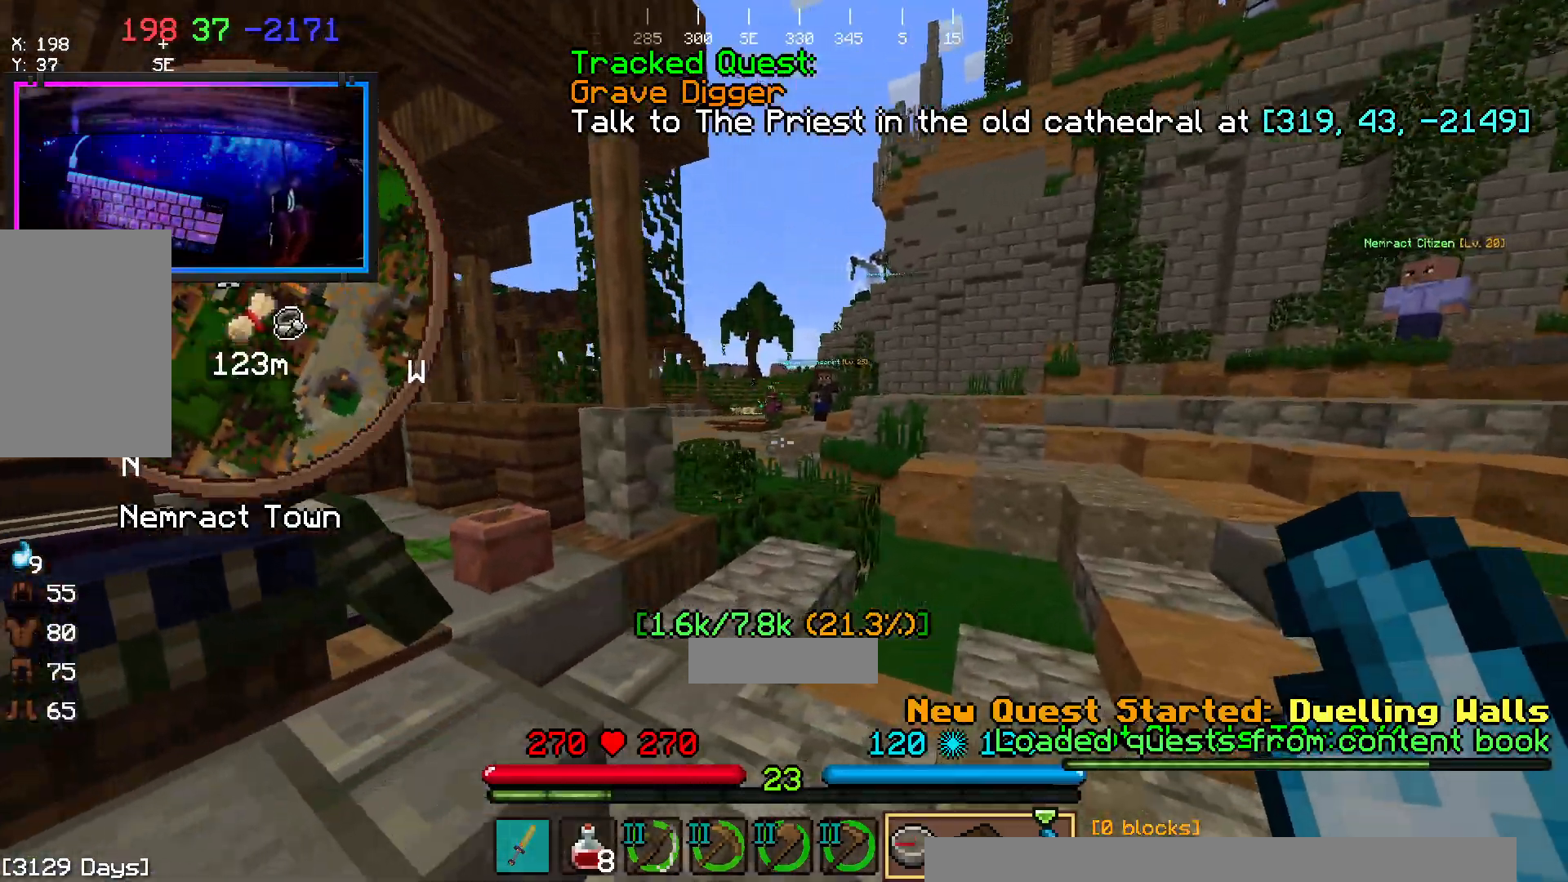
Gameplay with keyboard and mouse; each line is a JSON object with the keys and mouse buttons held at the frame after it. "events" lists presses ("down") and releases ("up") of "a", "d", "s", "space", "w", "mouse_left" and "mouse_right" between this image and that frame as [ms after this image, input, new state], when the widget could be followed in between. "mouse_left", "mouse_right" = the "left", "right" buttons of the "mouse" list. No other keys are recorded. Fast repeated clicks can show as one long hold. Mouse movement is not recorded.
{"keys": ["space", "w"], "mouse": [], "events": [[117, "d", "up"]]}
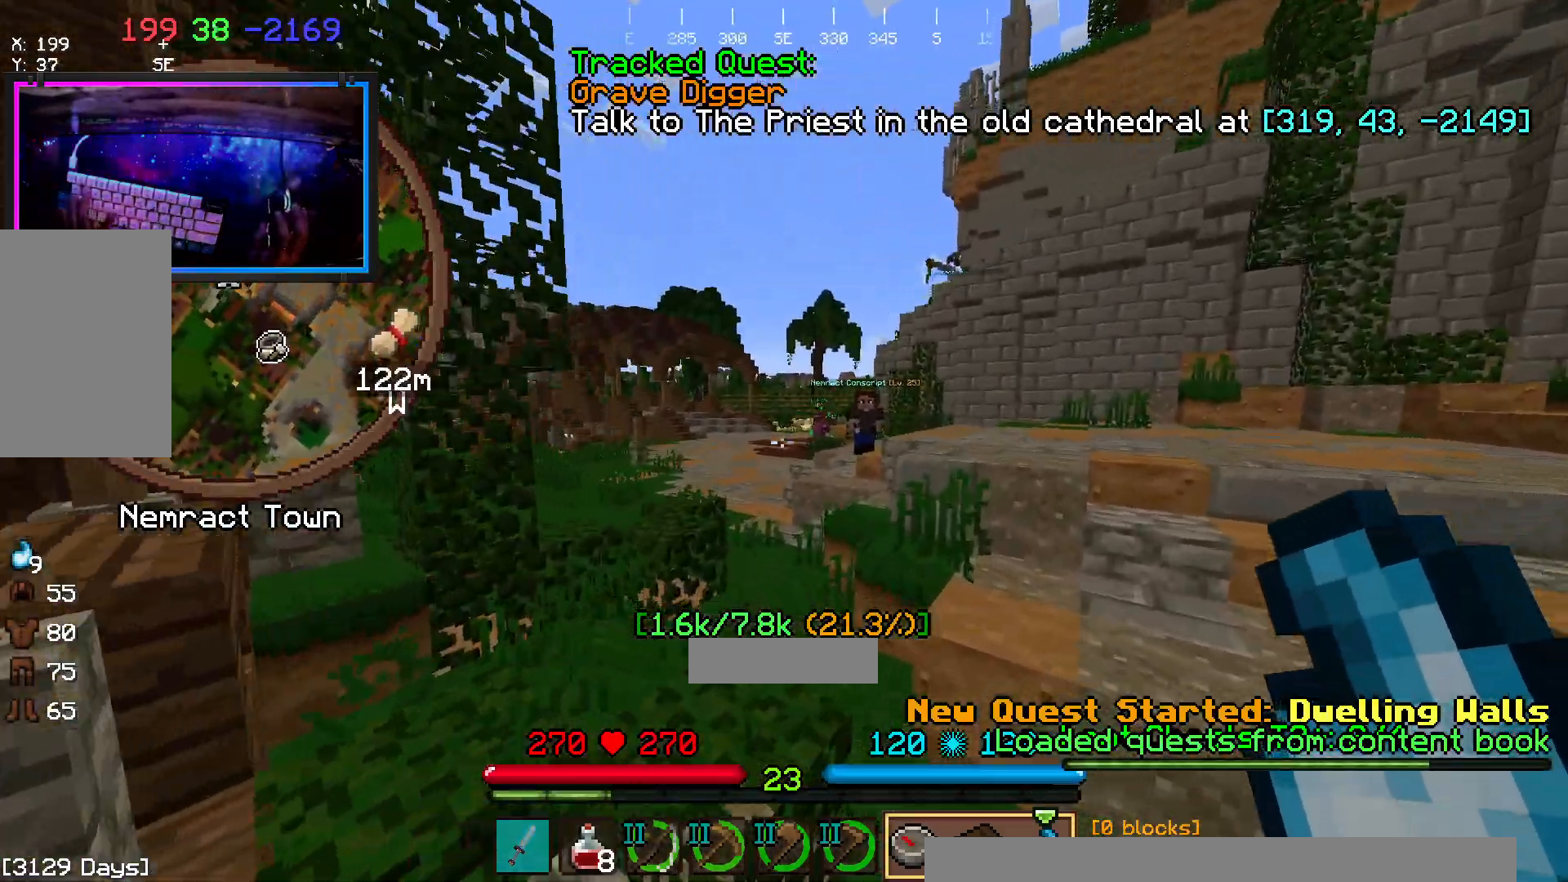
{"keys": ["space", "w"], "mouse": [], "events": []}
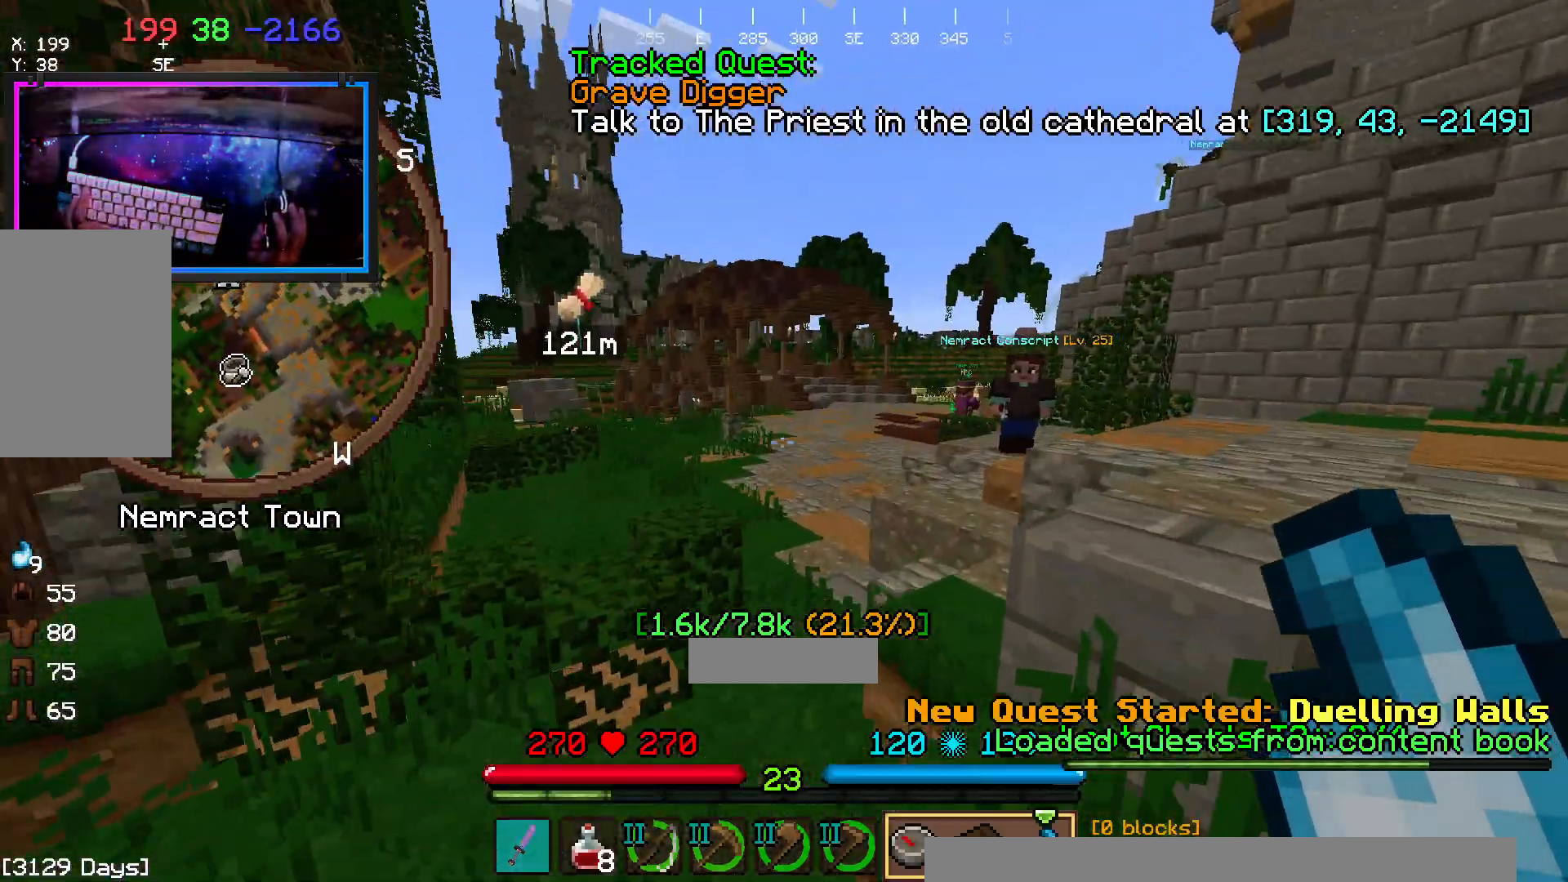
{"keys": ["space", "w"], "mouse": [], "events": []}
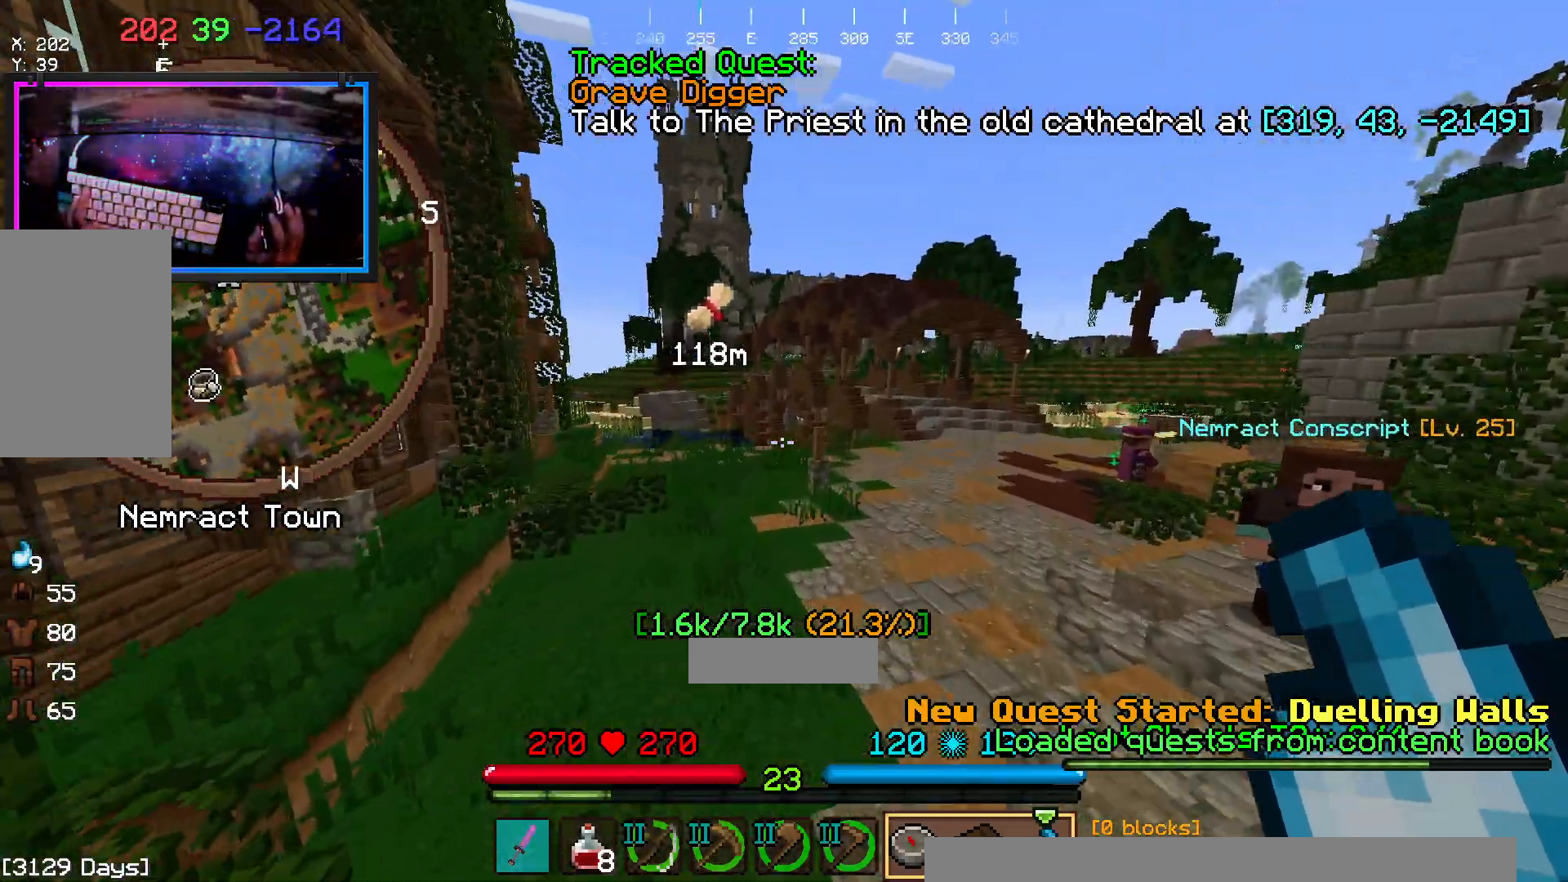
{"keys": ["space", "w"], "mouse": [], "events": []}
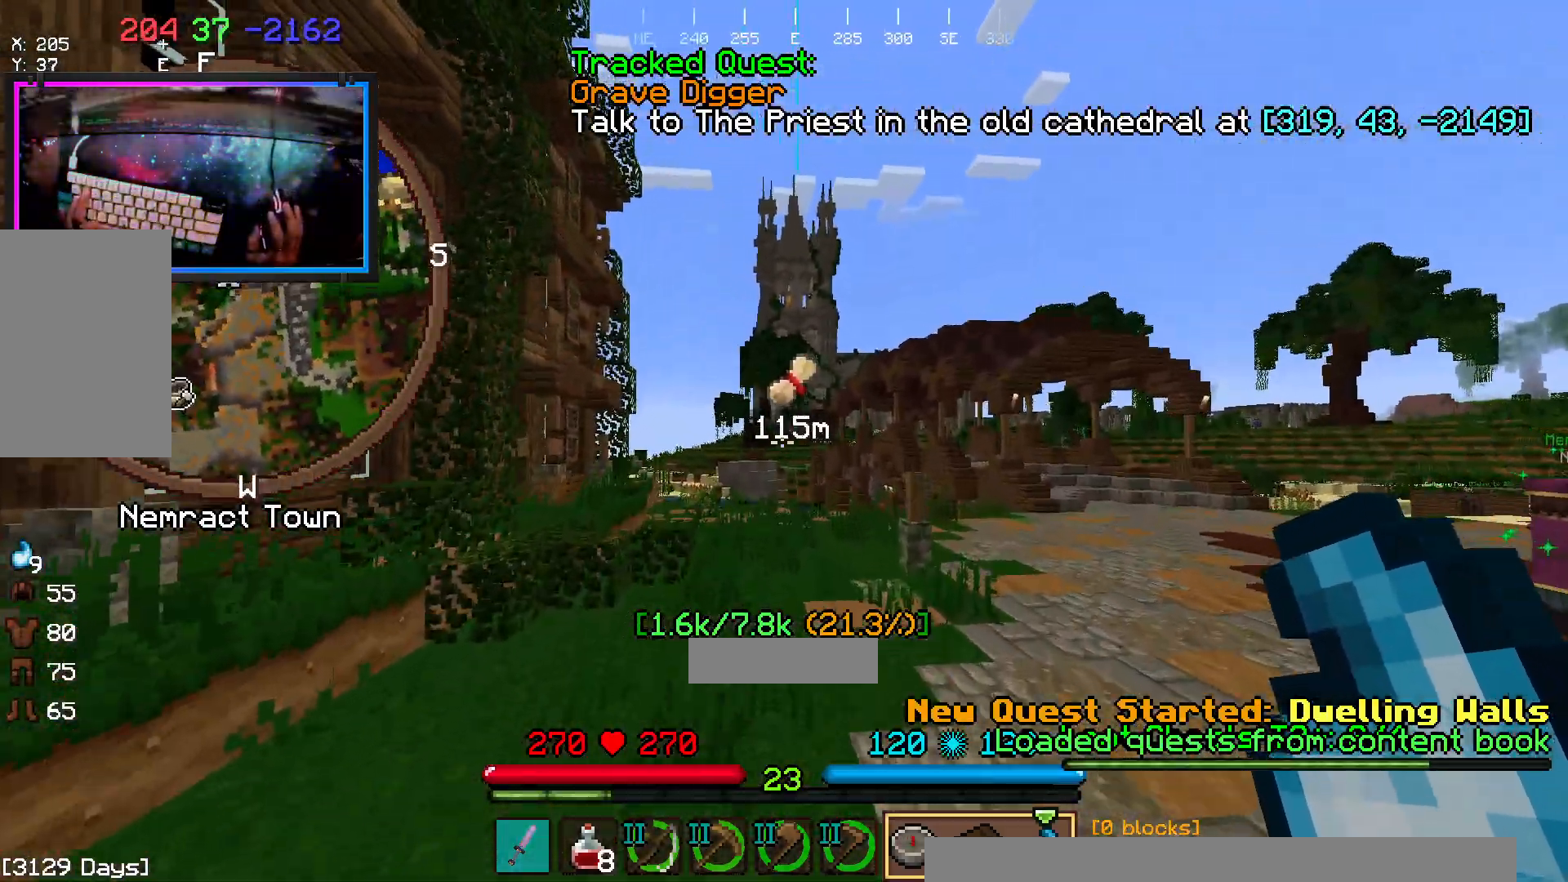
{"keys": ["space", "w"], "mouse": ["right"], "events": [[400, "mouse_right", "down"]]}
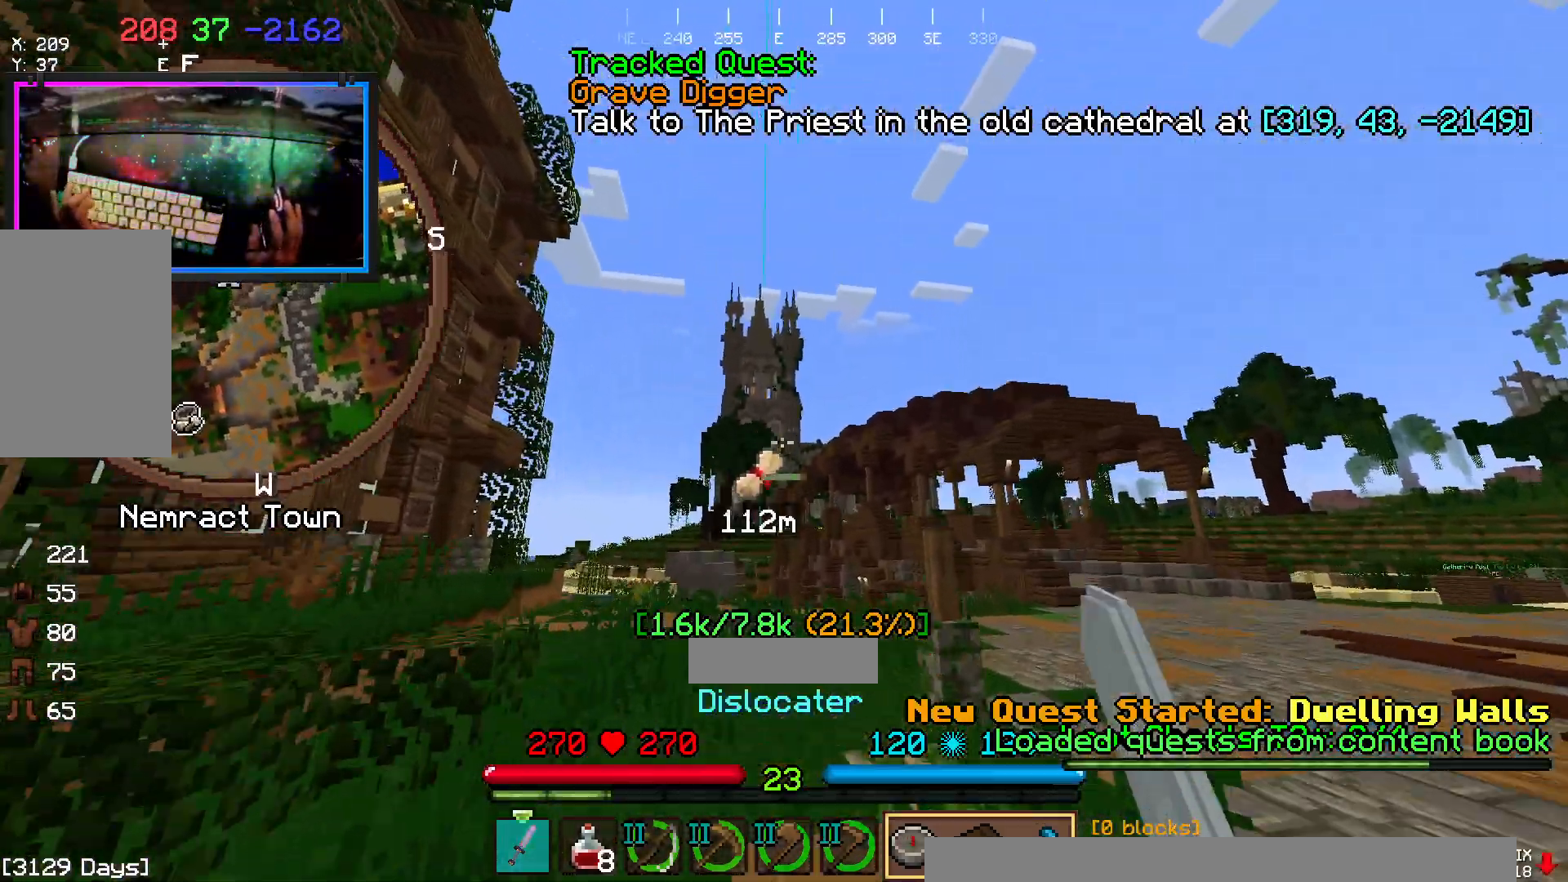
{"keys": ["space", "w"], "mouse": ["right"], "events": []}
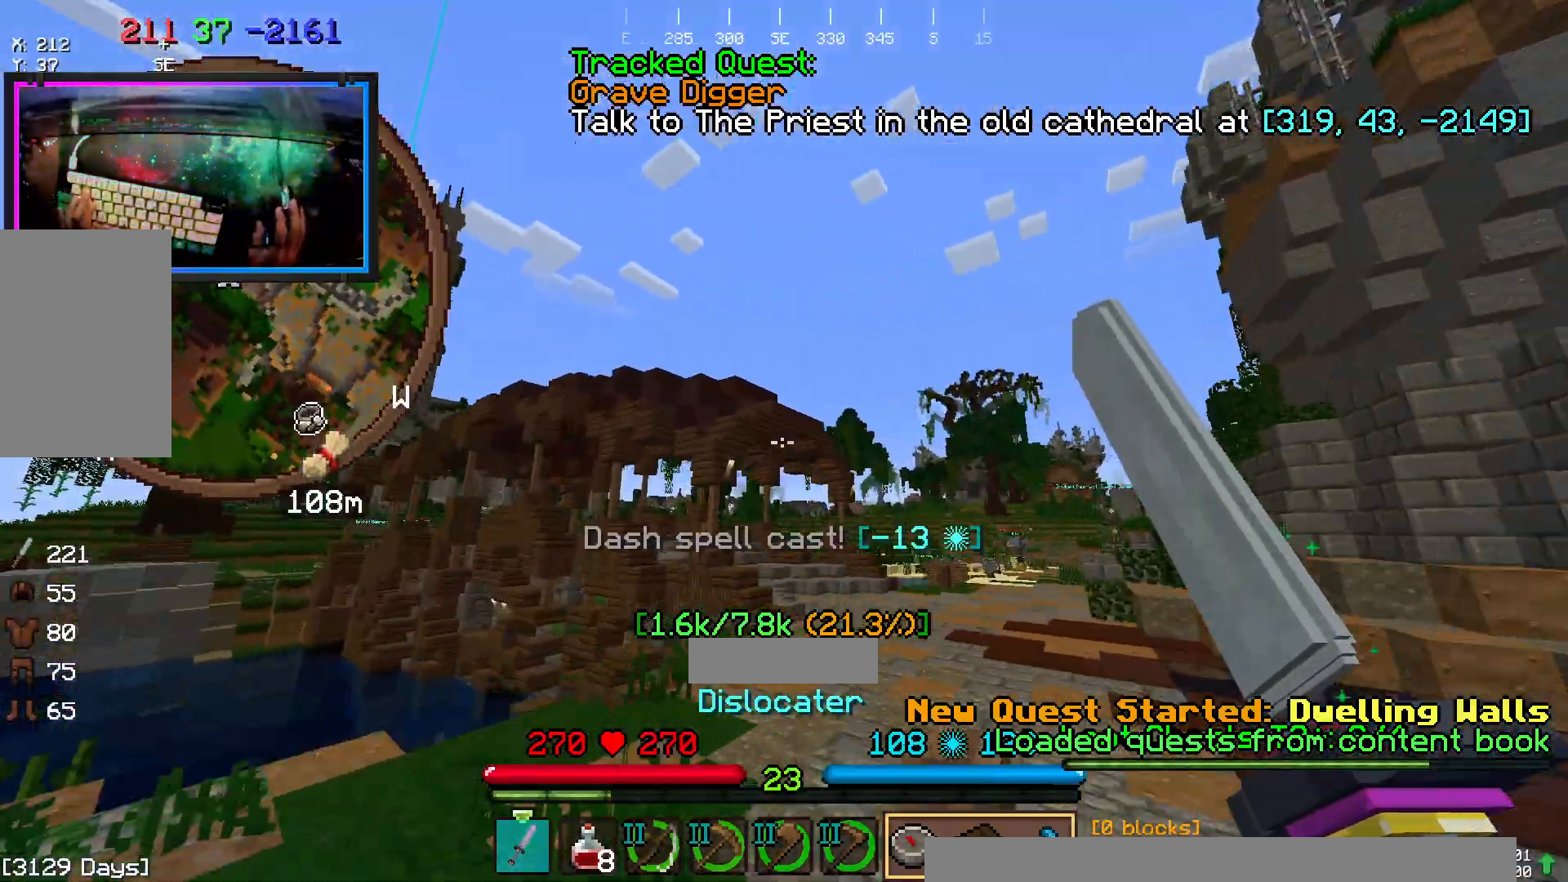
{"keys": ["d", "space", "w"], "mouse": [], "events": [[283, "d", "down"], [500, "mouse_right", "up"]]}
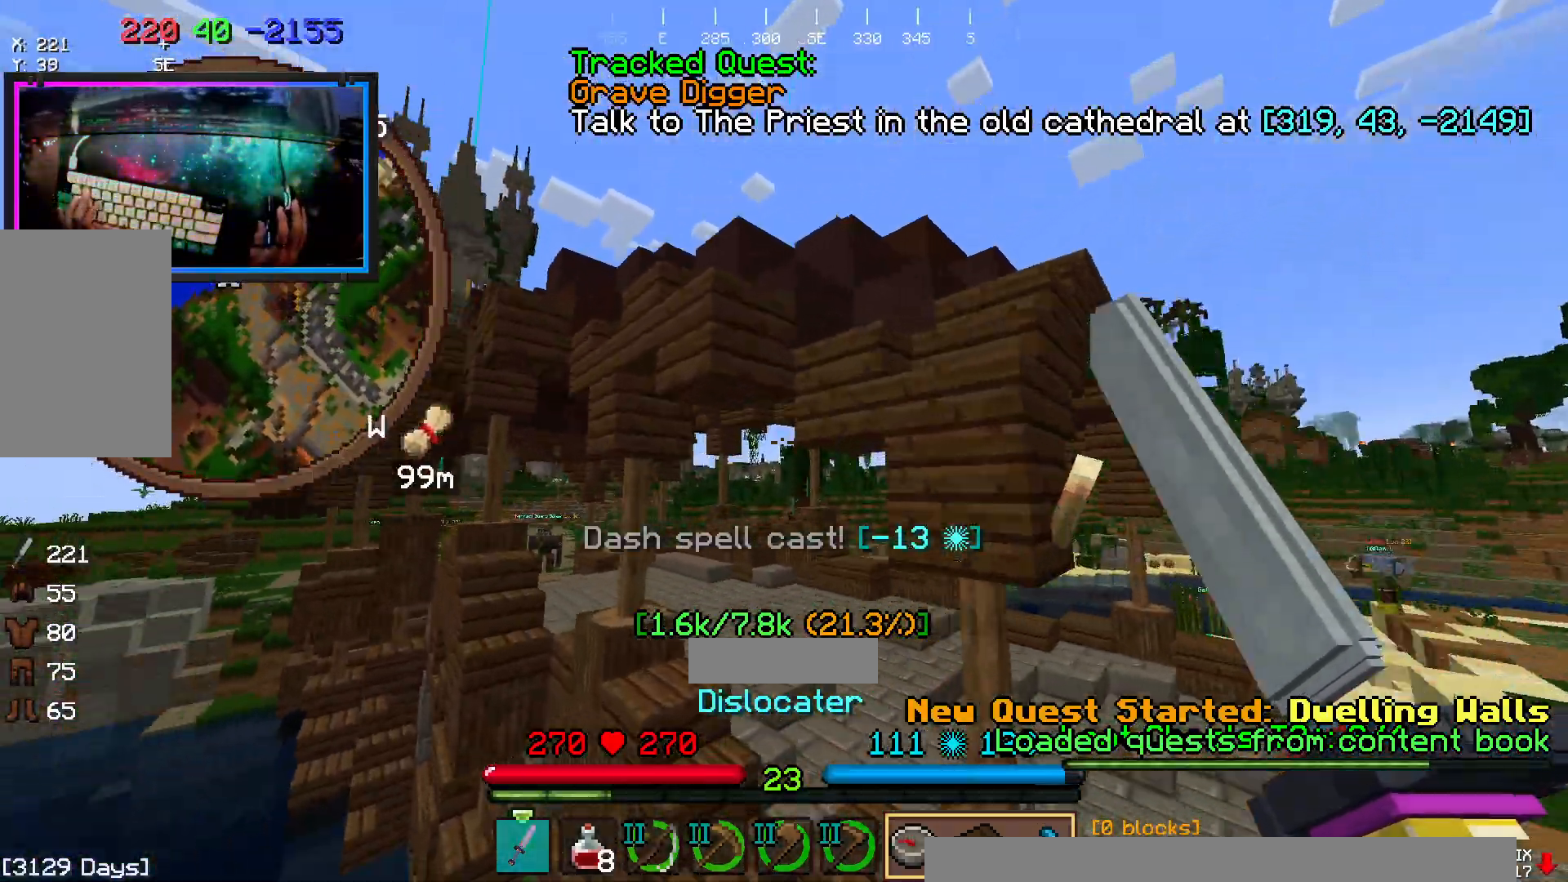
{"keys": ["d", "space", "w"], "mouse": ["right"], "events": [[100, "d", "up"], [317, "d", "down"], [367, "mouse_right", "down"]]}
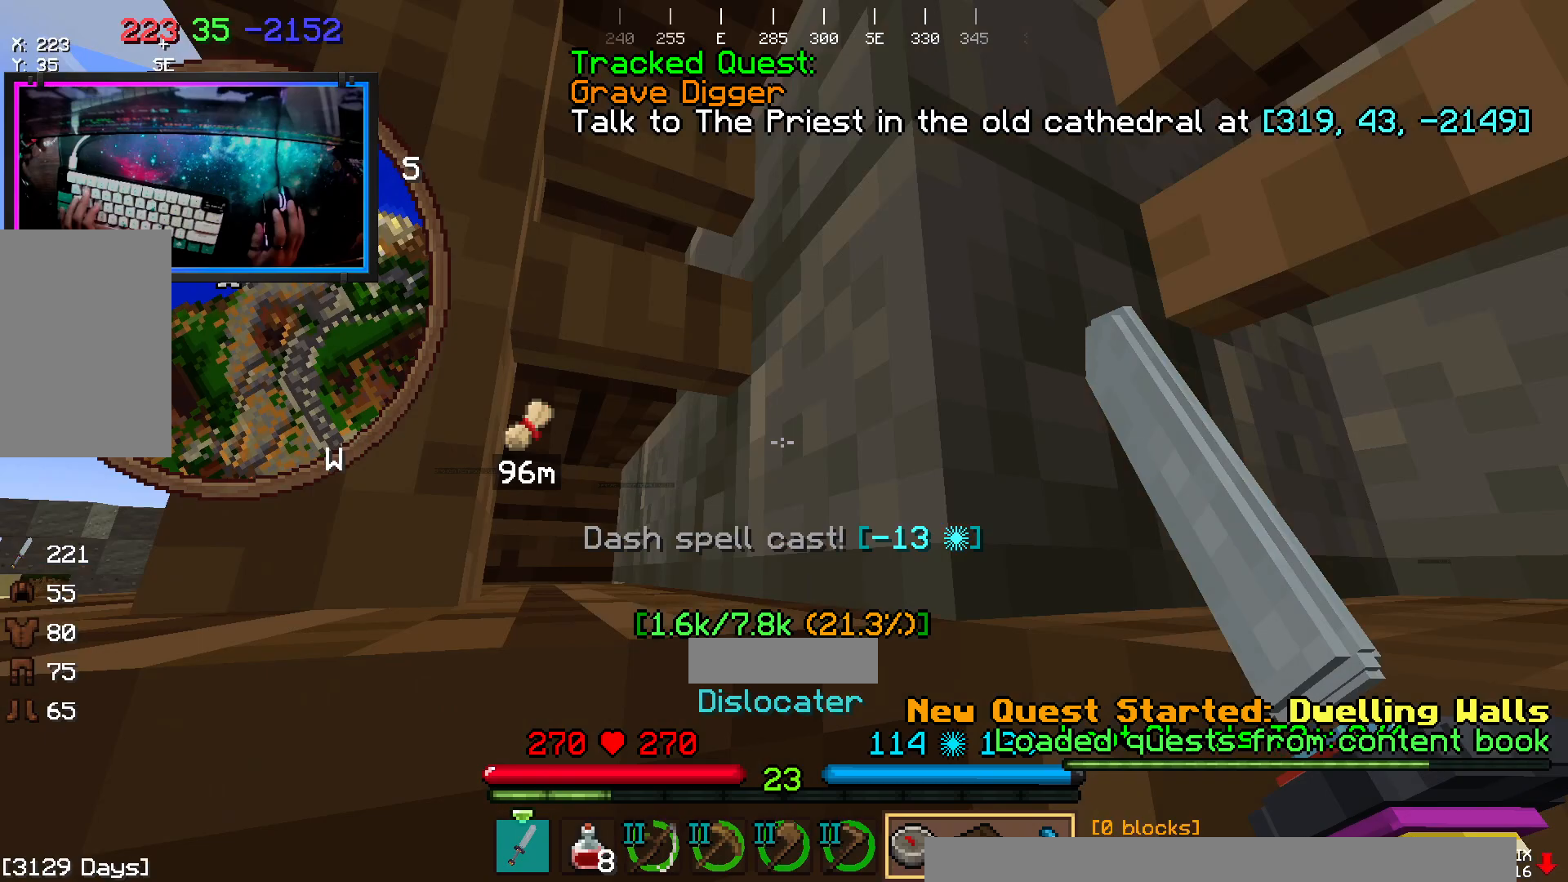
{"keys": ["d", "space", "w"], "mouse": [], "events": [[17, "mouse_right", "up"], [383, "d", "up"], [433, "d", "down"]]}
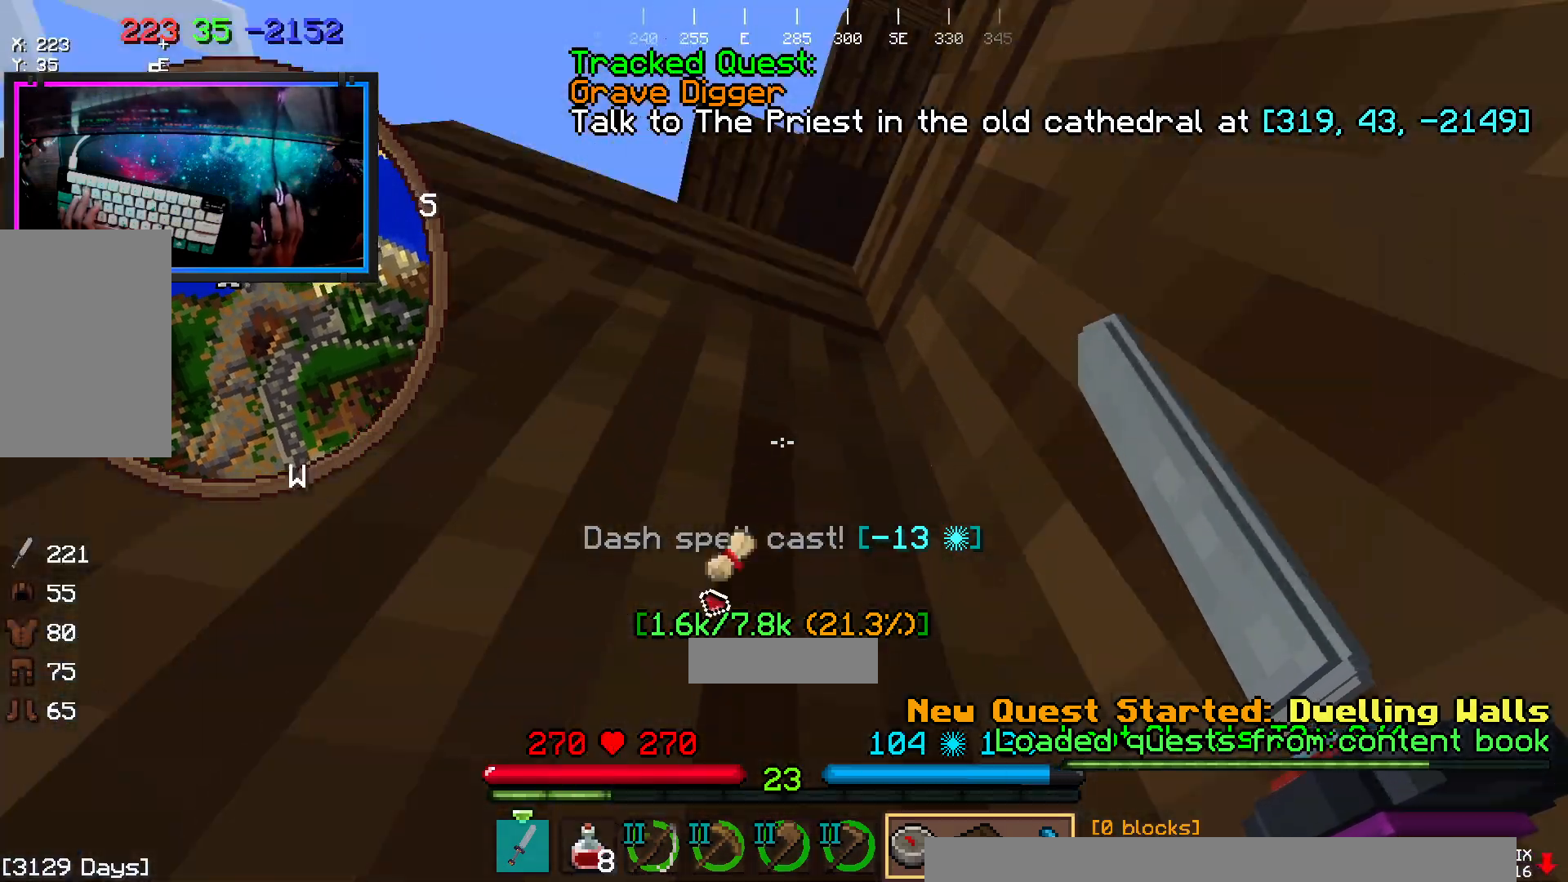
{"keys": ["space", "w"], "mouse": ["right"]}
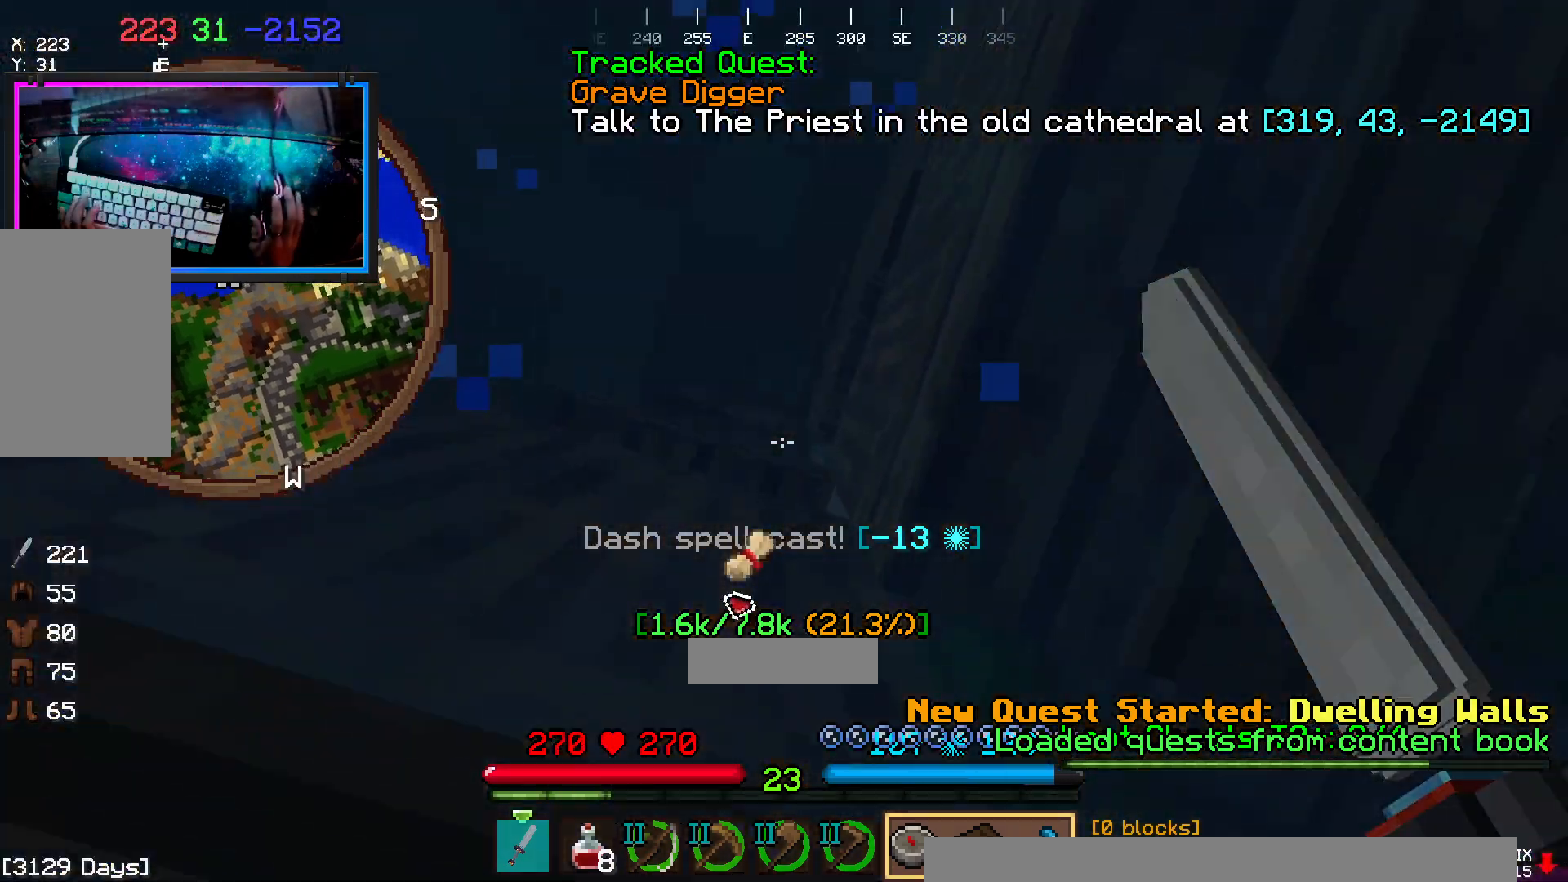
{"keys": ["s", "space"], "mouse": []}
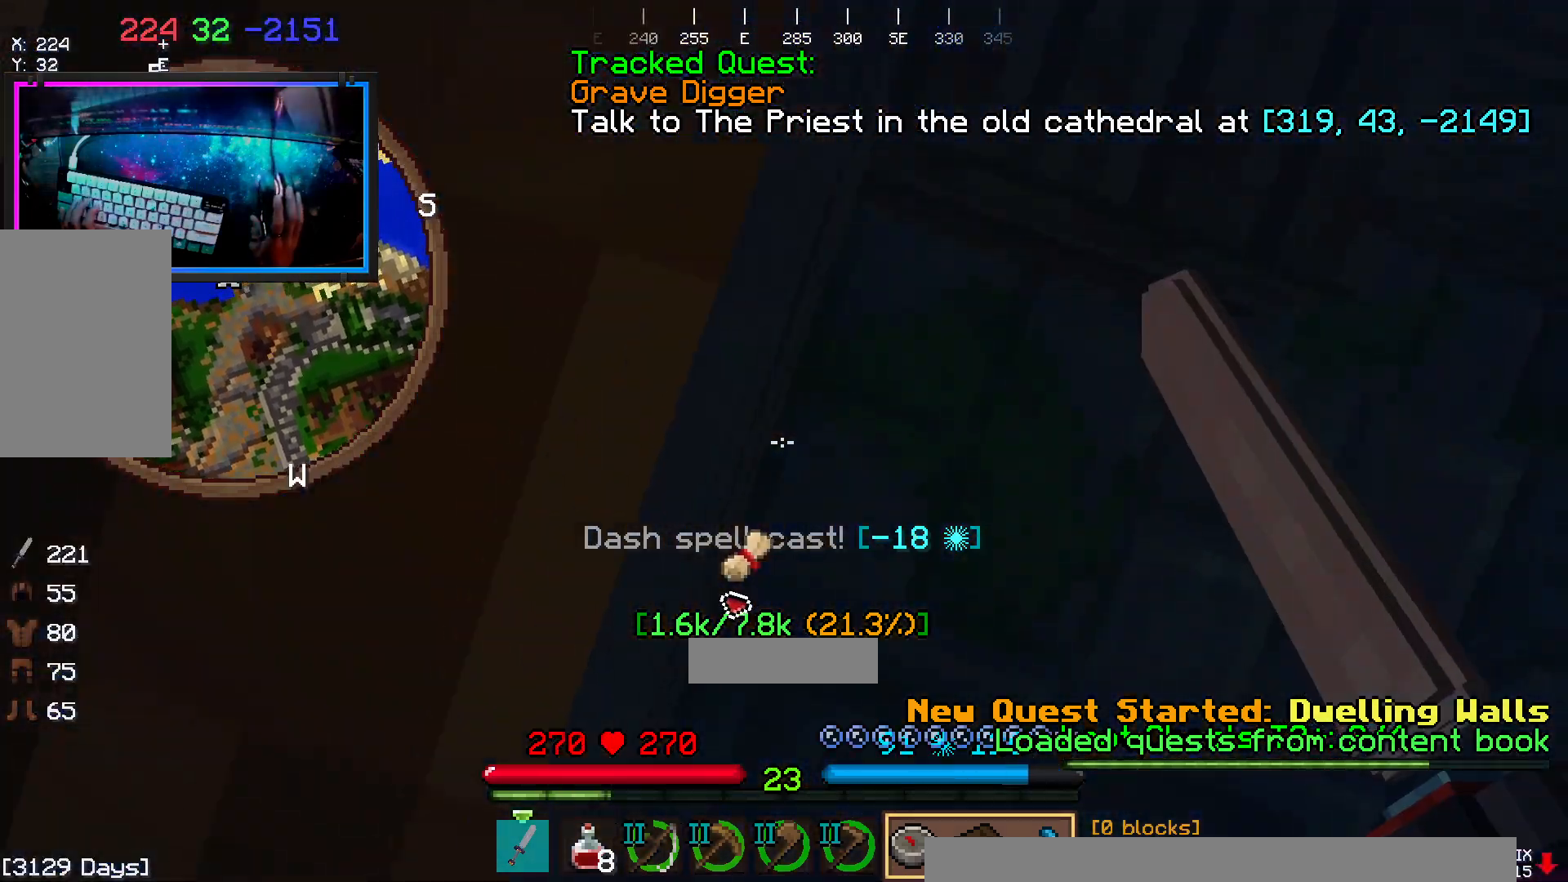
{"keys": ["s", "space"], "mouse": []}
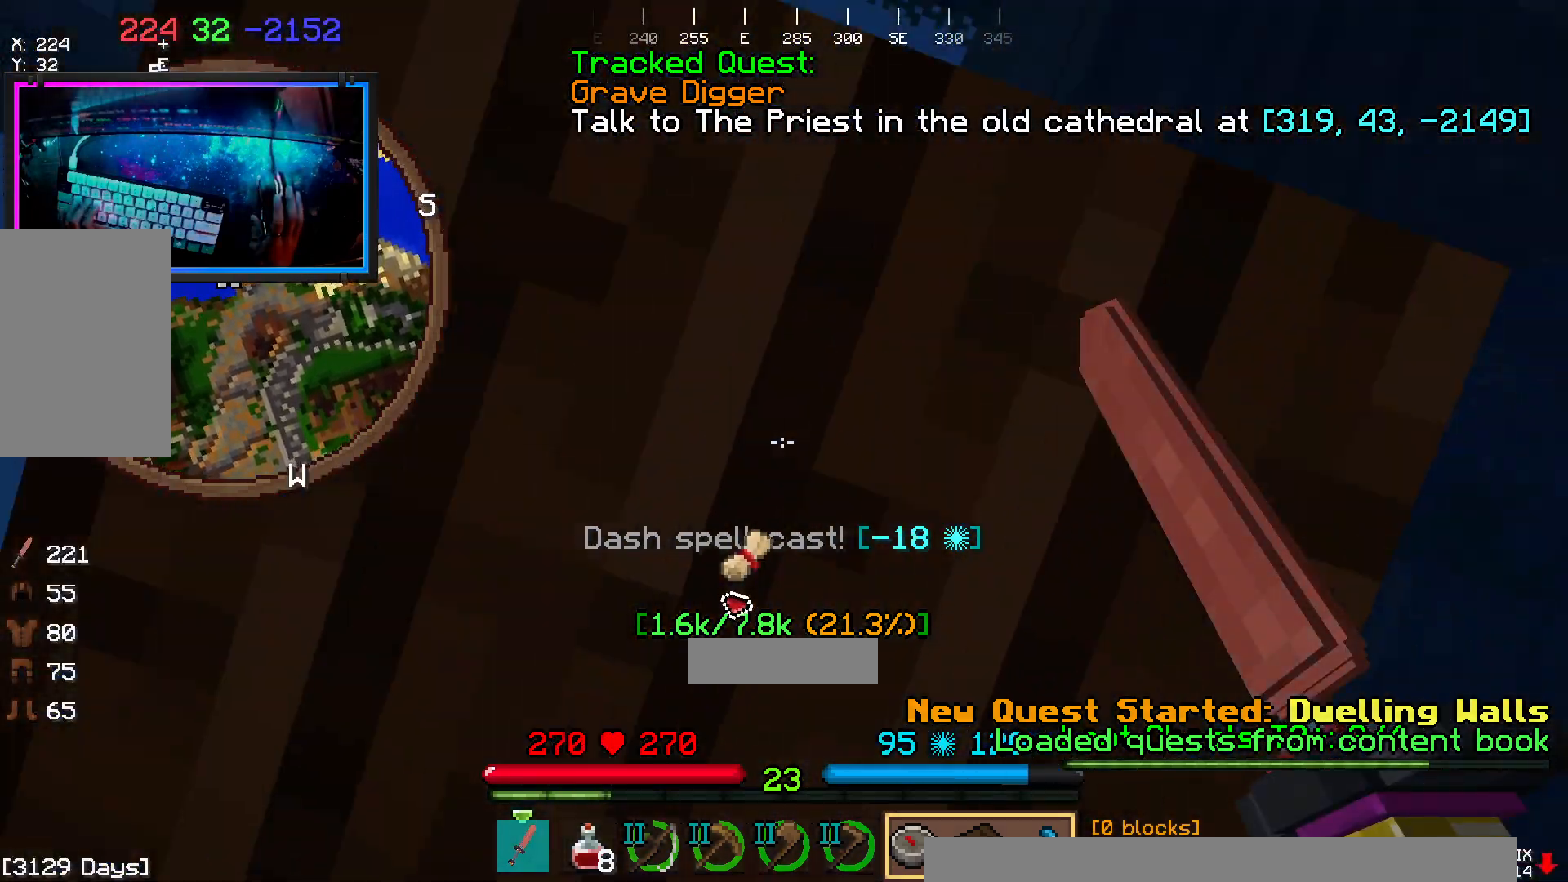
{"keys": ["s", "space"], "mouse": [], "events": []}
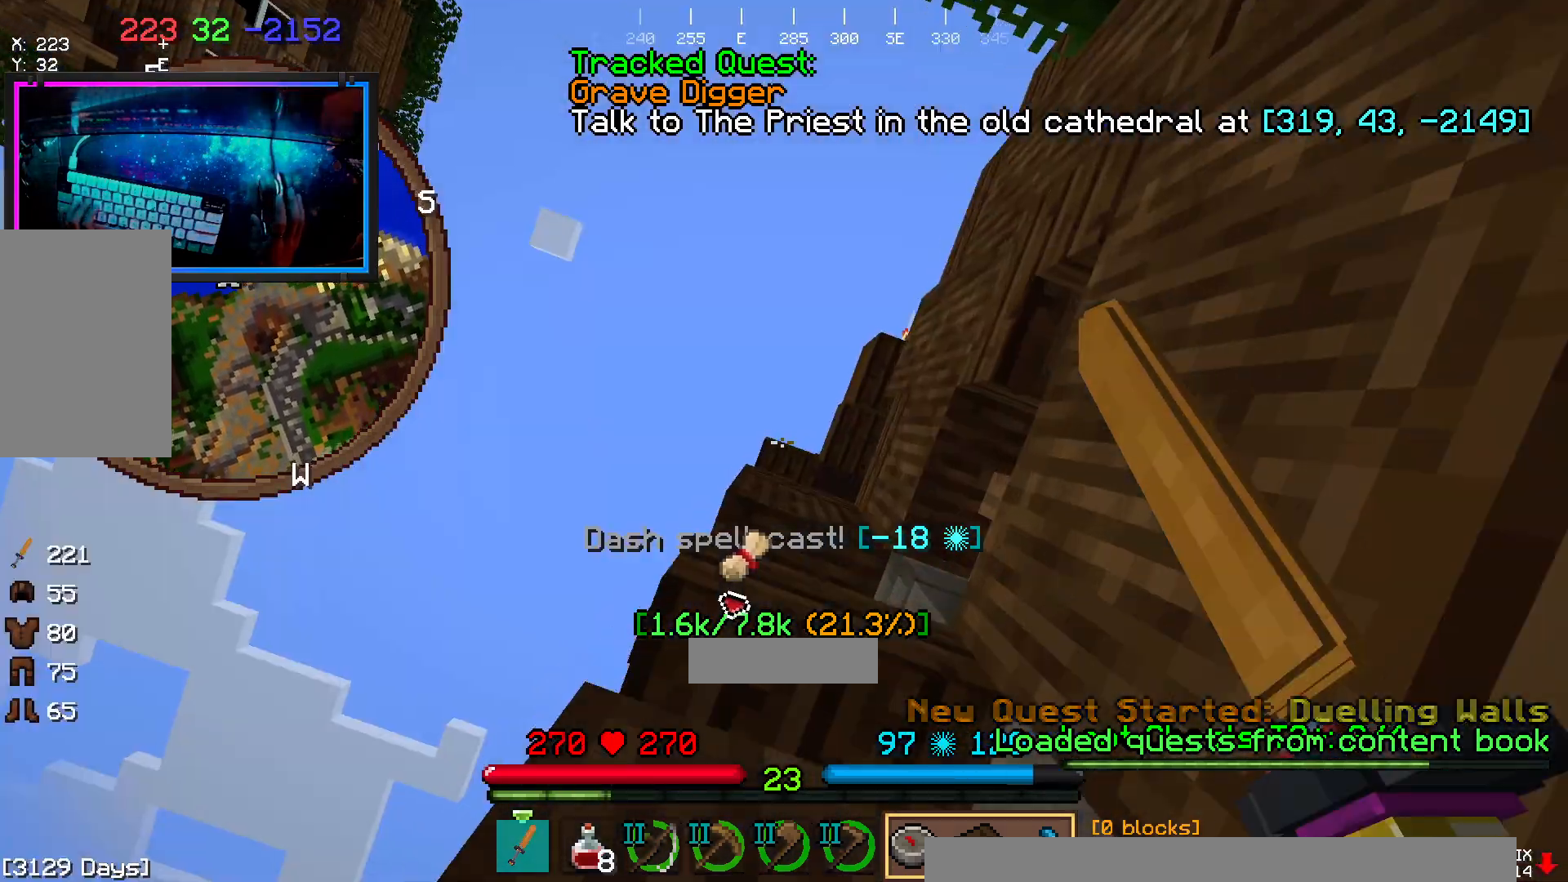
{"keys": ["d", "space", "w"], "mouse": ["right"], "events": [[100, "mouse_right", "down"], [200, "mouse_right", "up"], [200, "s", "up"], [250, "mouse_right", "down"], [300, "w", "down"], [367, "mouse_right", "up"], [417, "d", "down"], [417, "mouse_right", "down"]]}
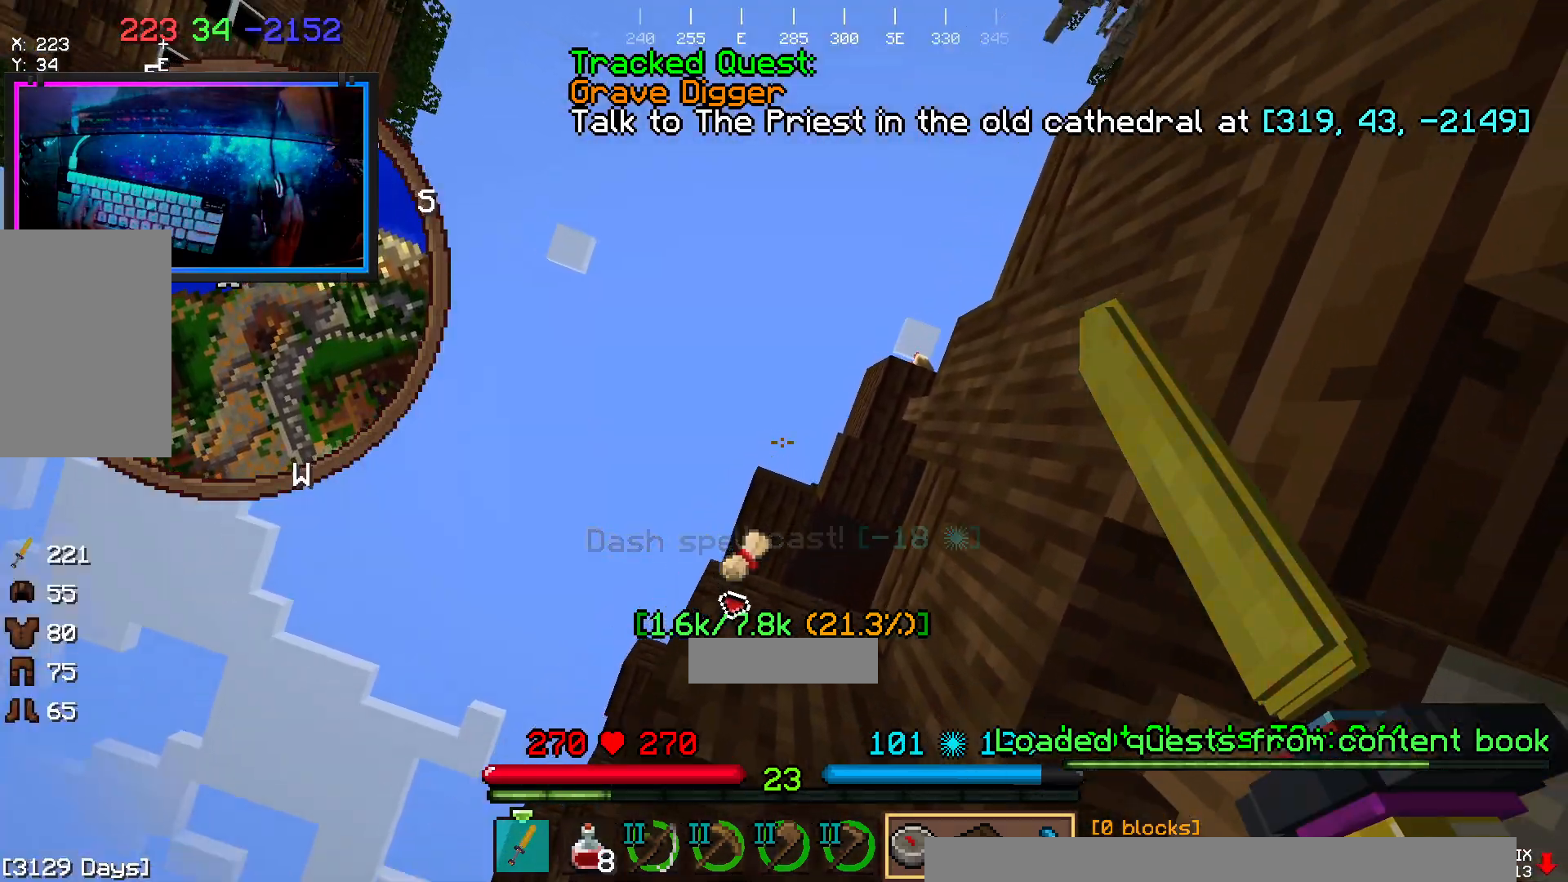
{"keys": ["space", "w"], "mouse": [], "events": [[17, "mouse_right", "up"], [267, "d", "up"]]}
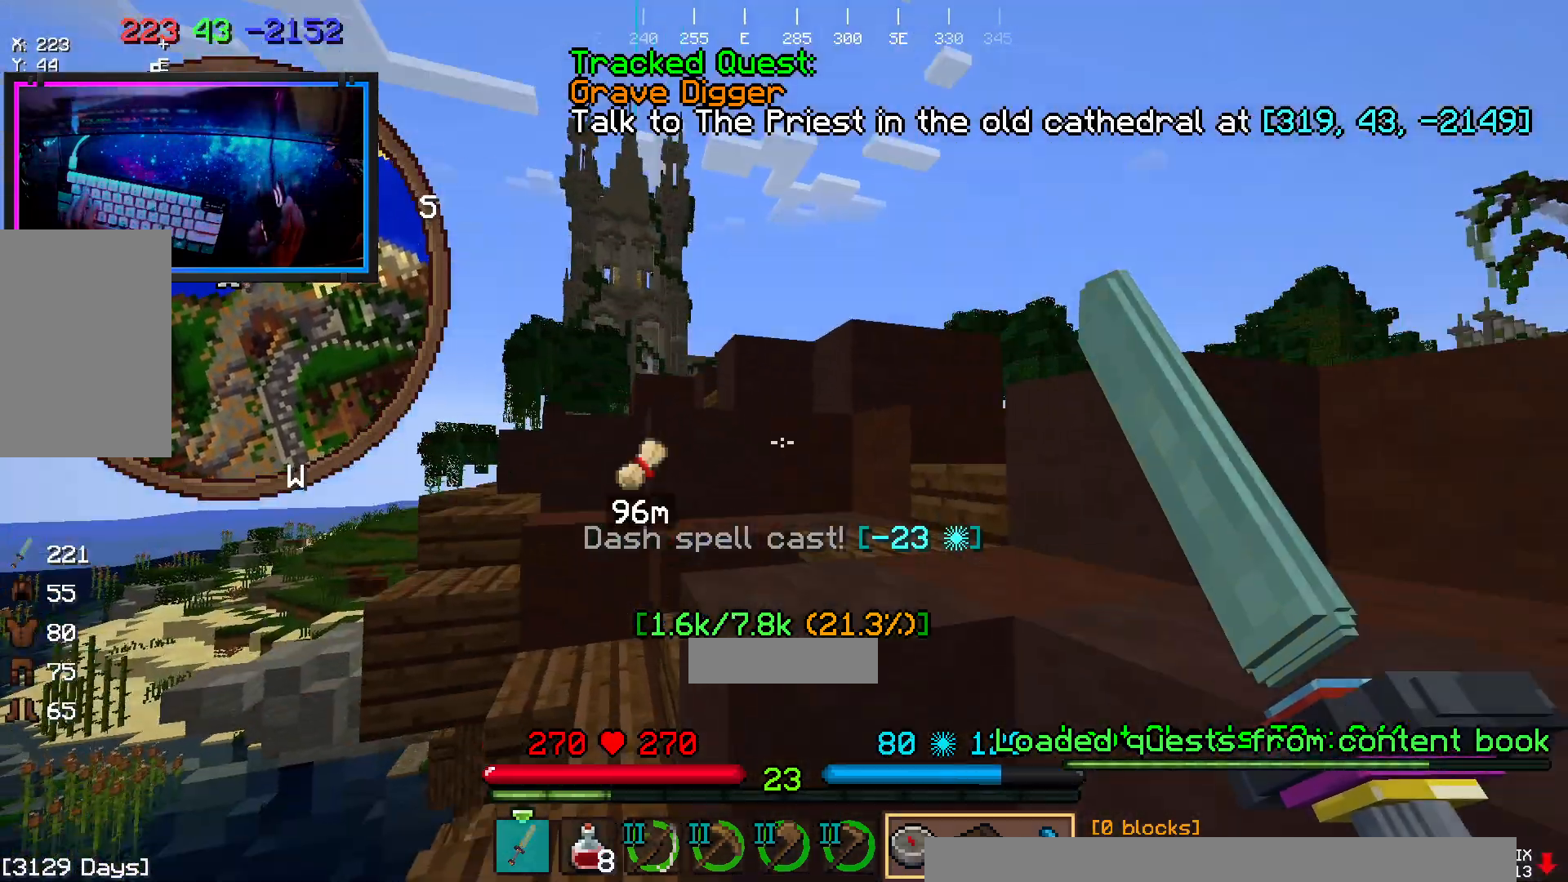
{"keys": ["d", "space", "w"], "mouse": [], "events": [[33, "d", "down"]]}
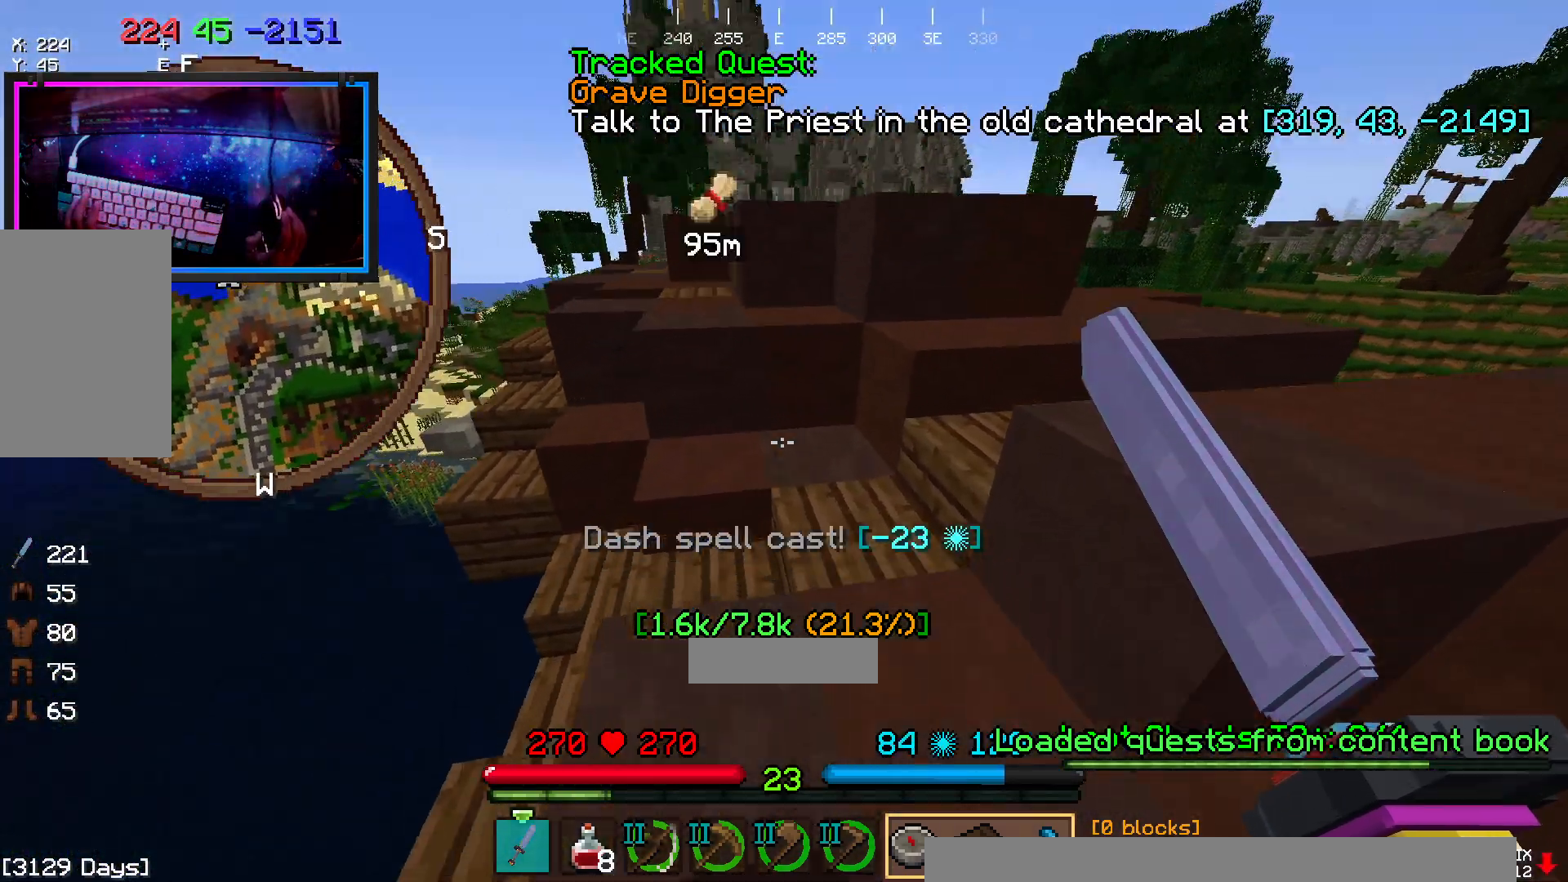
{"keys": ["space", "w"], "mouse": ["right"], "events": [[317, "d", "up"], [367, "mouse_right", "down"]]}
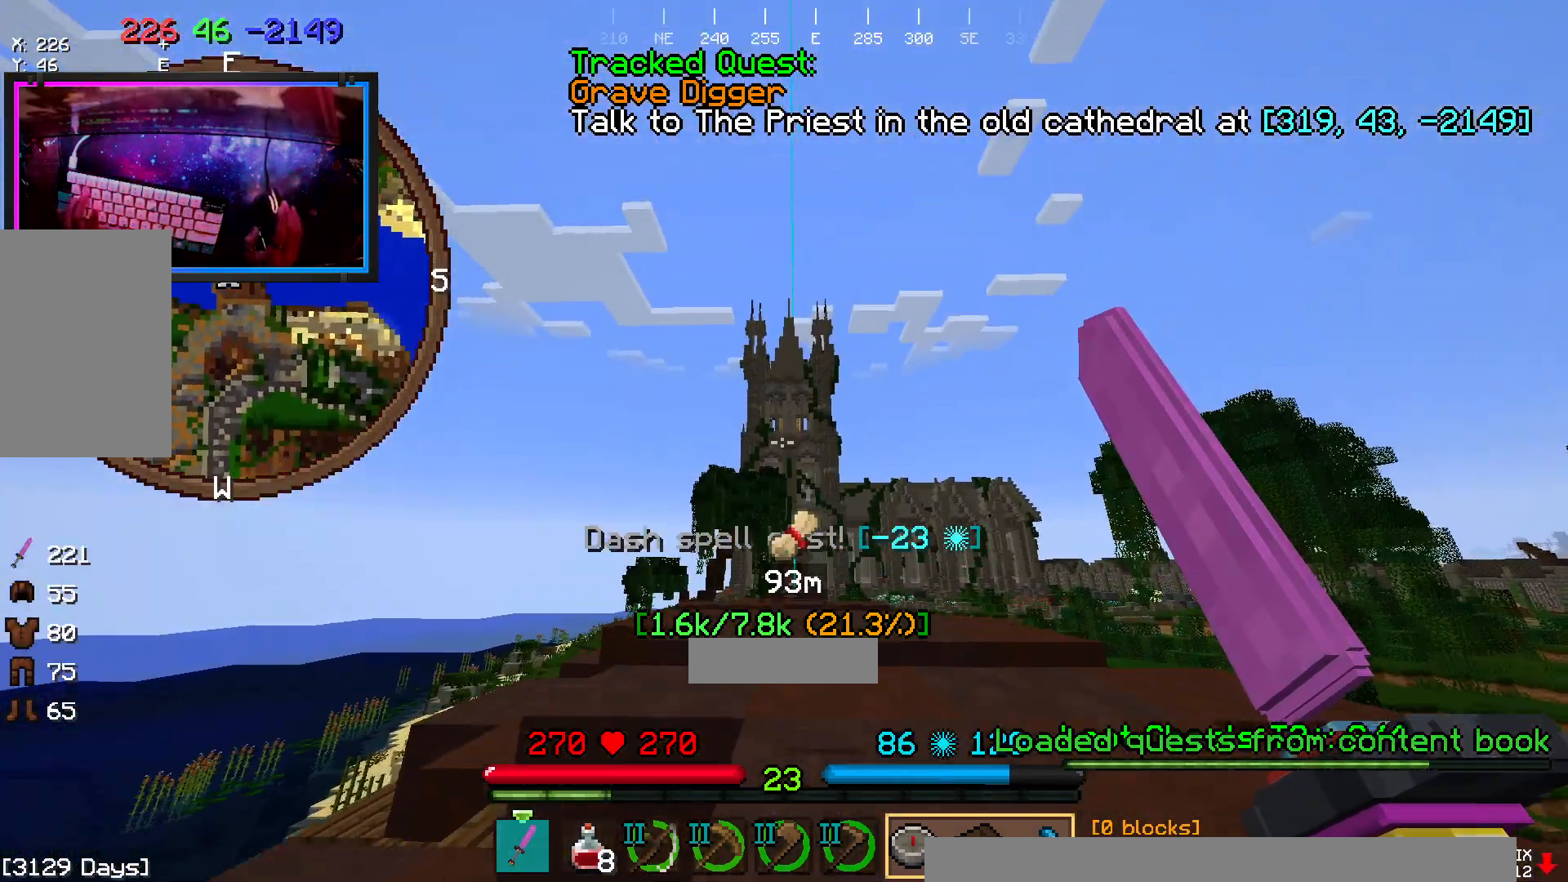
{"keys": ["space", "w"], "mouse": [], "events": [[167, "mouse_right", "up"]]}
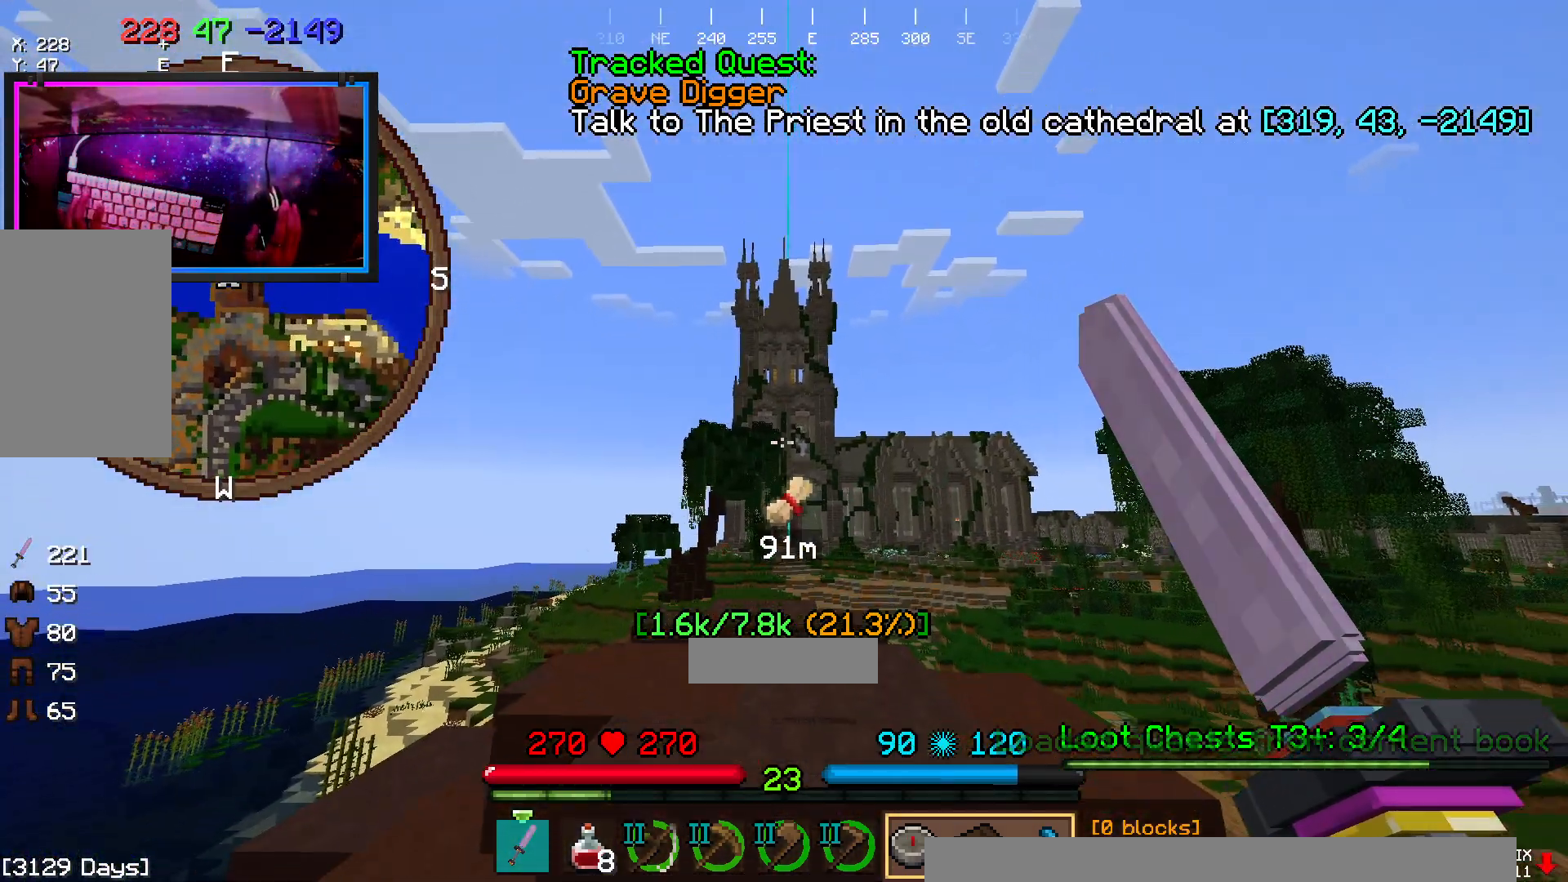
{"keys": ["space", "w"], "mouse": [], "events": [[150, "mouse_right", "down"], [300, "mouse_right", "up"]]}
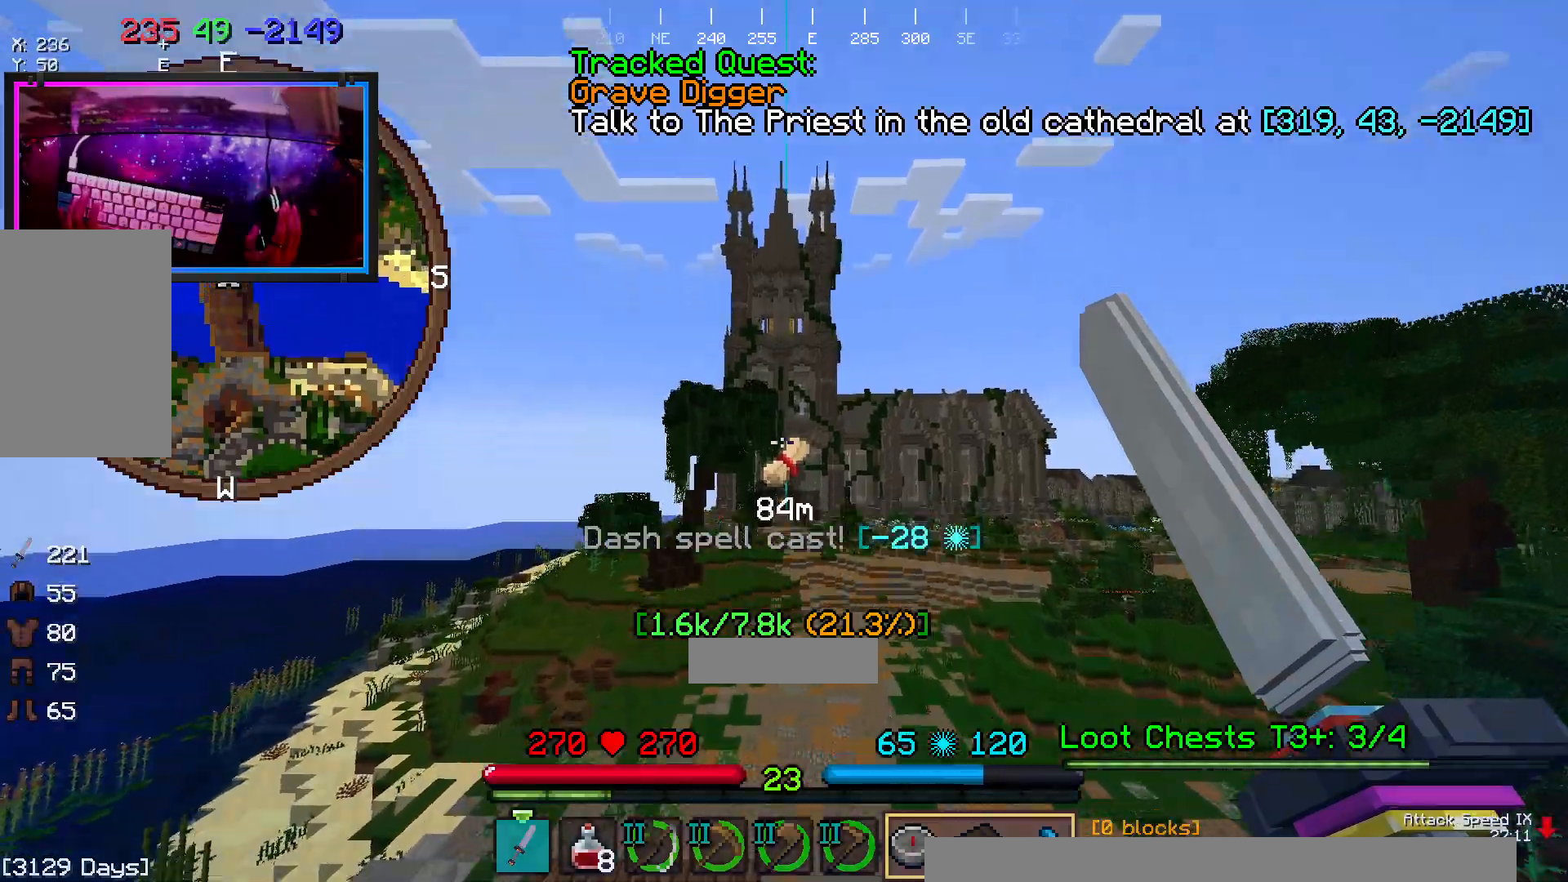
{"keys": ["space", "w"], "mouse": [], "events": []}
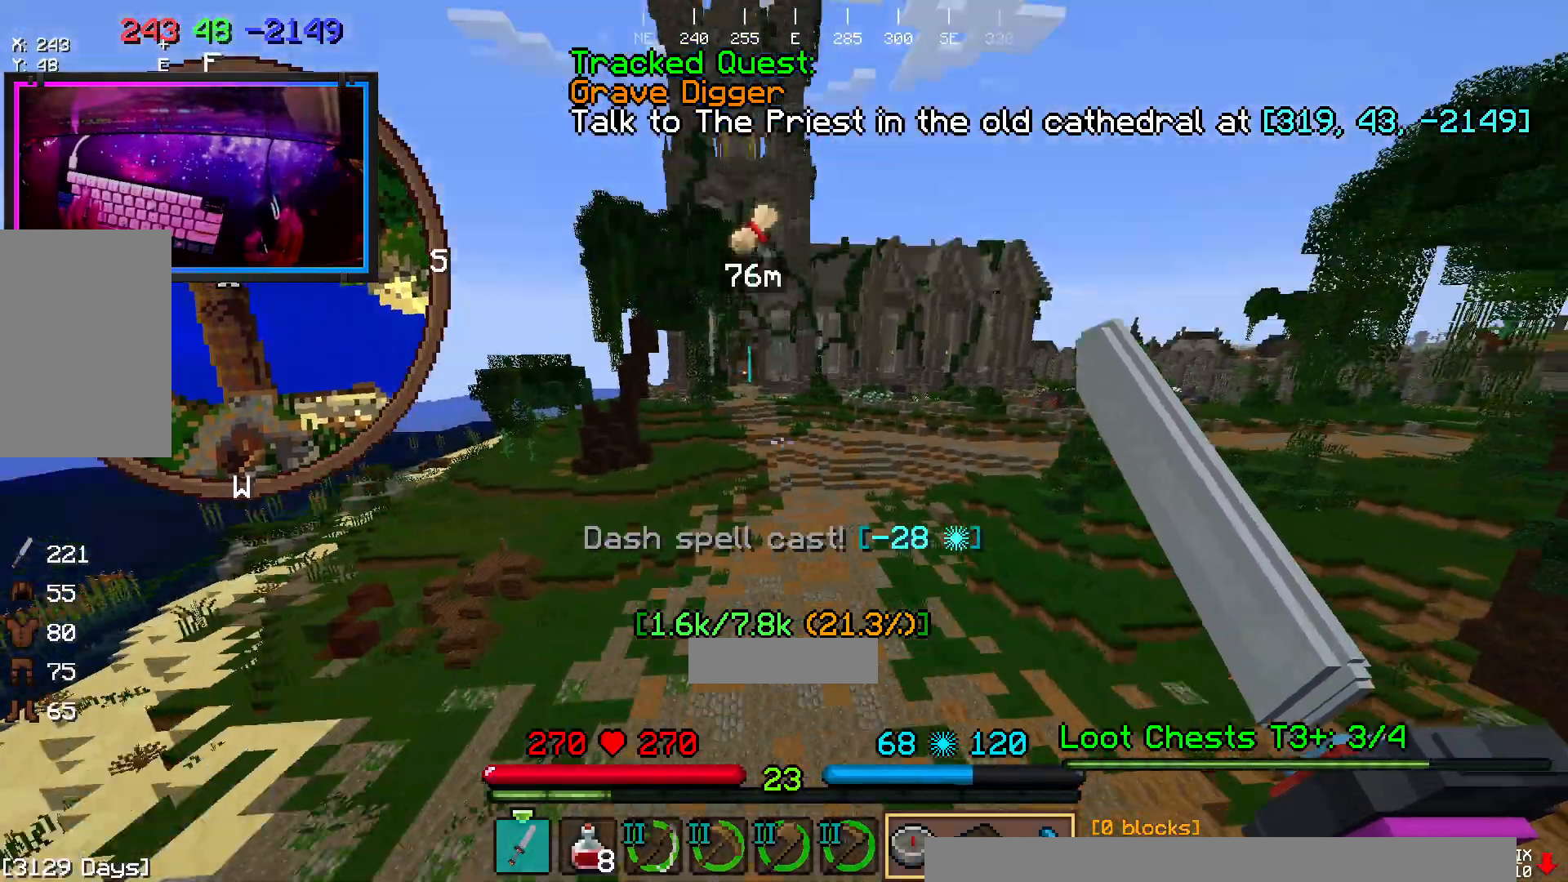
{"keys": ["space", "w"], "mouse": []}
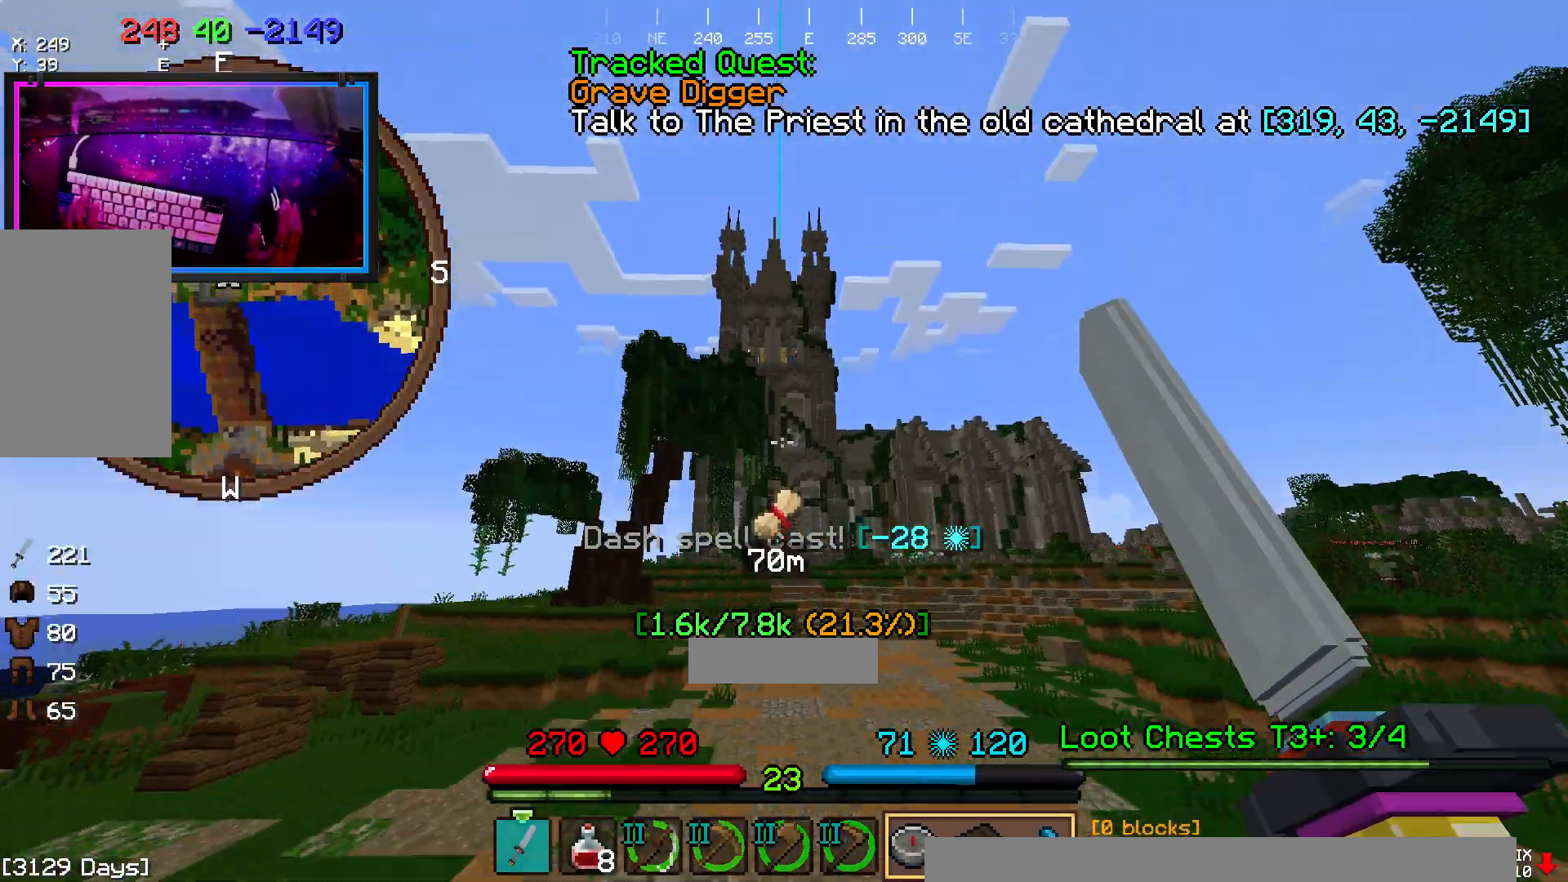
{"keys": ["space", "w"], "mouse": []}